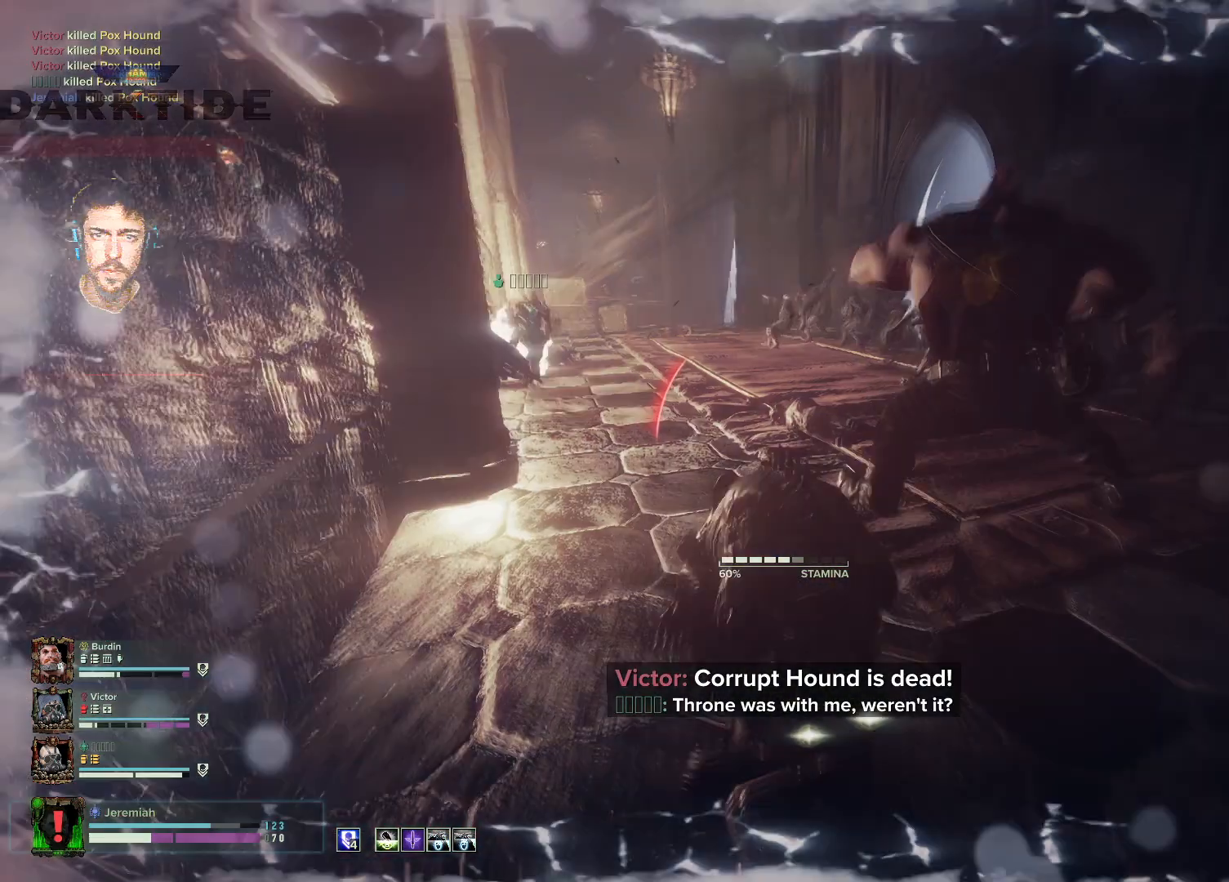
Gameplay with keyboard and mouse; each line is a JSON object with the keys and mouse buttons held at the frame after it. "events" lists presses ("down") and releases ("up") of "1", "2", "3", "4", "5", "a", "alt", "b", "c", "ctrl", "d", "e", "f", "g", "q", "r", "s", "shift", "space", "t", "tab", "tilde", "v", "w", "x", "z", "mouse_left", "mouse_wheel", "mouse_right", "mouse_mb4" and "mouse_mb5" between this image and that frame as [ms after this image, input, new state], when the widget could be followed in between. "mouse_left", "mouse_wheel", "mouse_right", "mouse_mb4", "mouse_mb5" = the "left", "wheel", "right", "mb4", "mb5" buttons of the "mouse" list. No other keys are recorded. "wheel" means that the mouse wheel is clicked or scrolled. Mouse movement is not recorded.
{"keys": [], "mouse": [], "events": []}
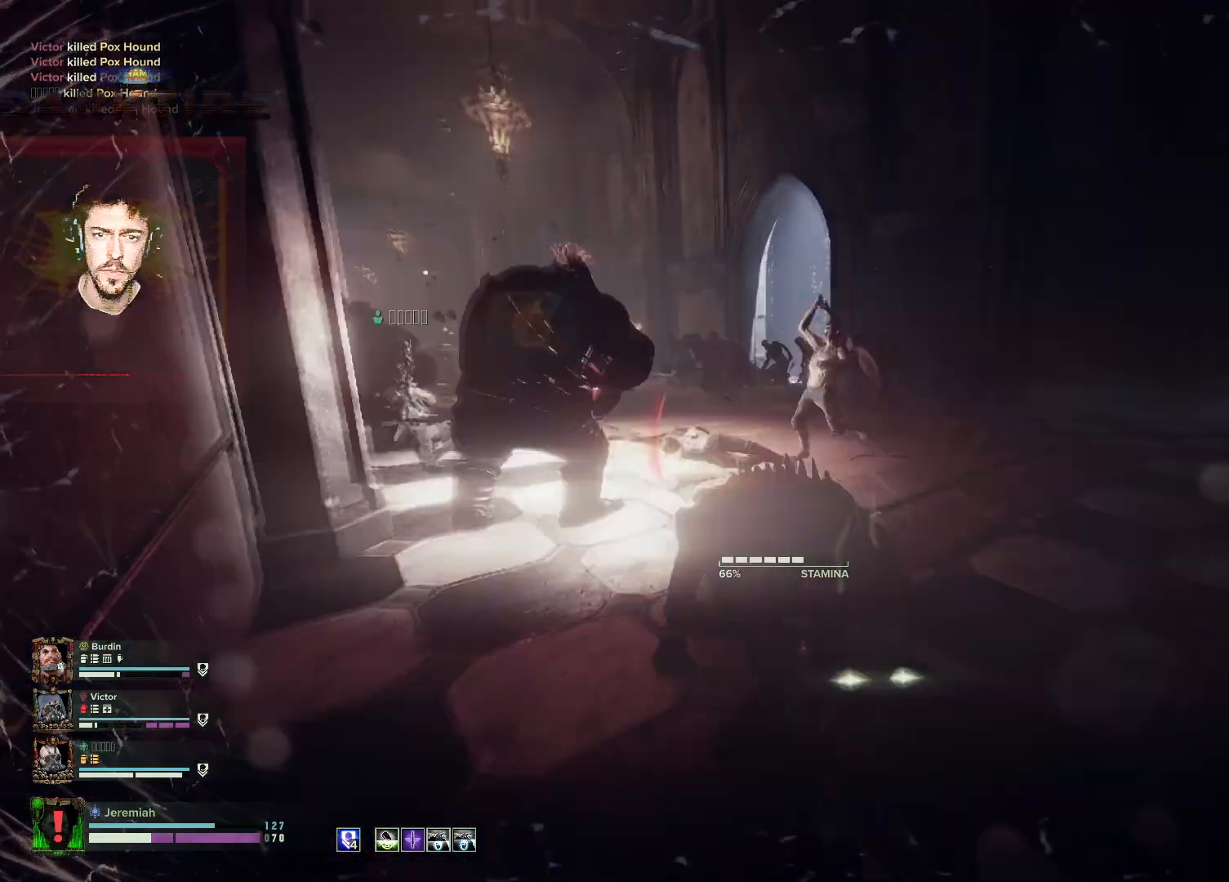
{"keys": [], "mouse": [], "events": [[417, "mouse_mb5", "down"], [500, "mouse_mb5", "up"]]}
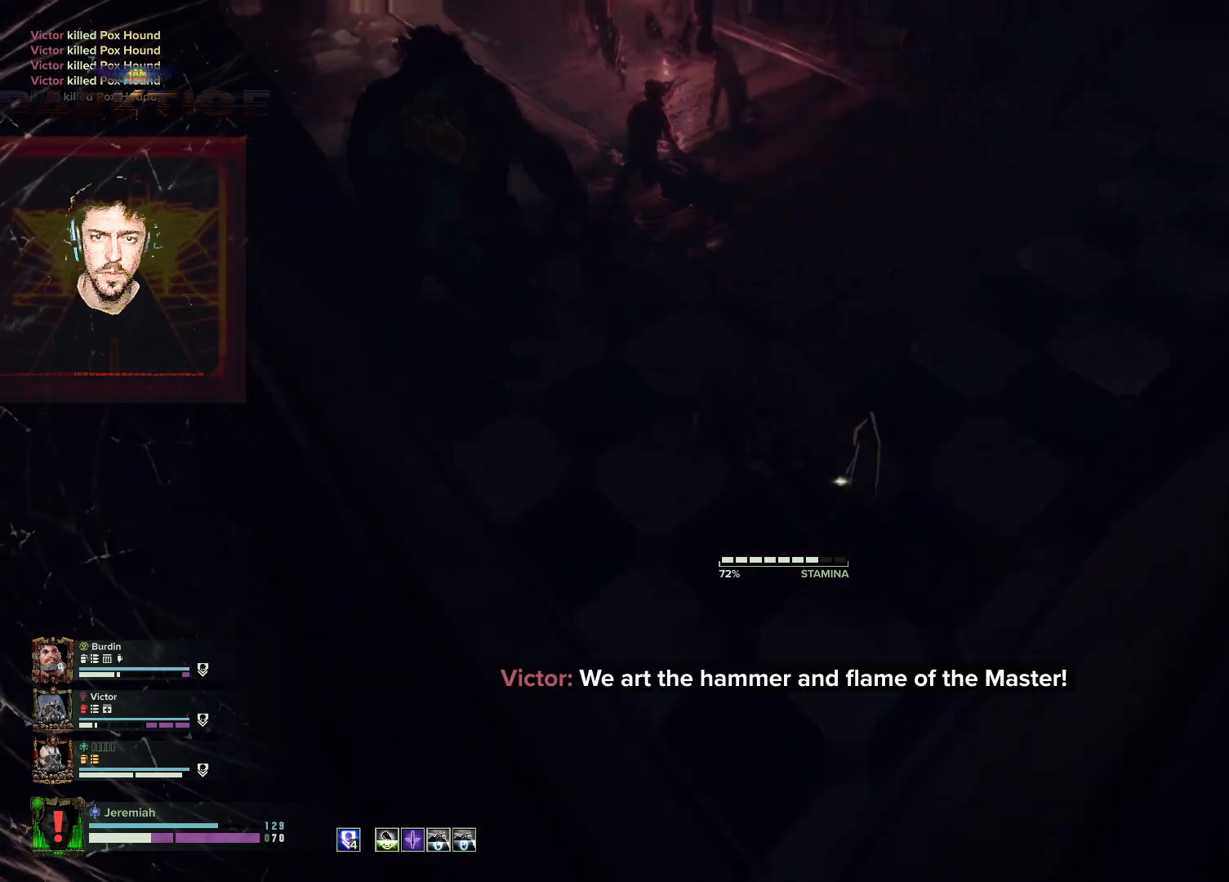
{"keys": [], "mouse": [], "events": [[17, "mouse_mb5", "down"], [117, "mouse_mb5", "up"]]}
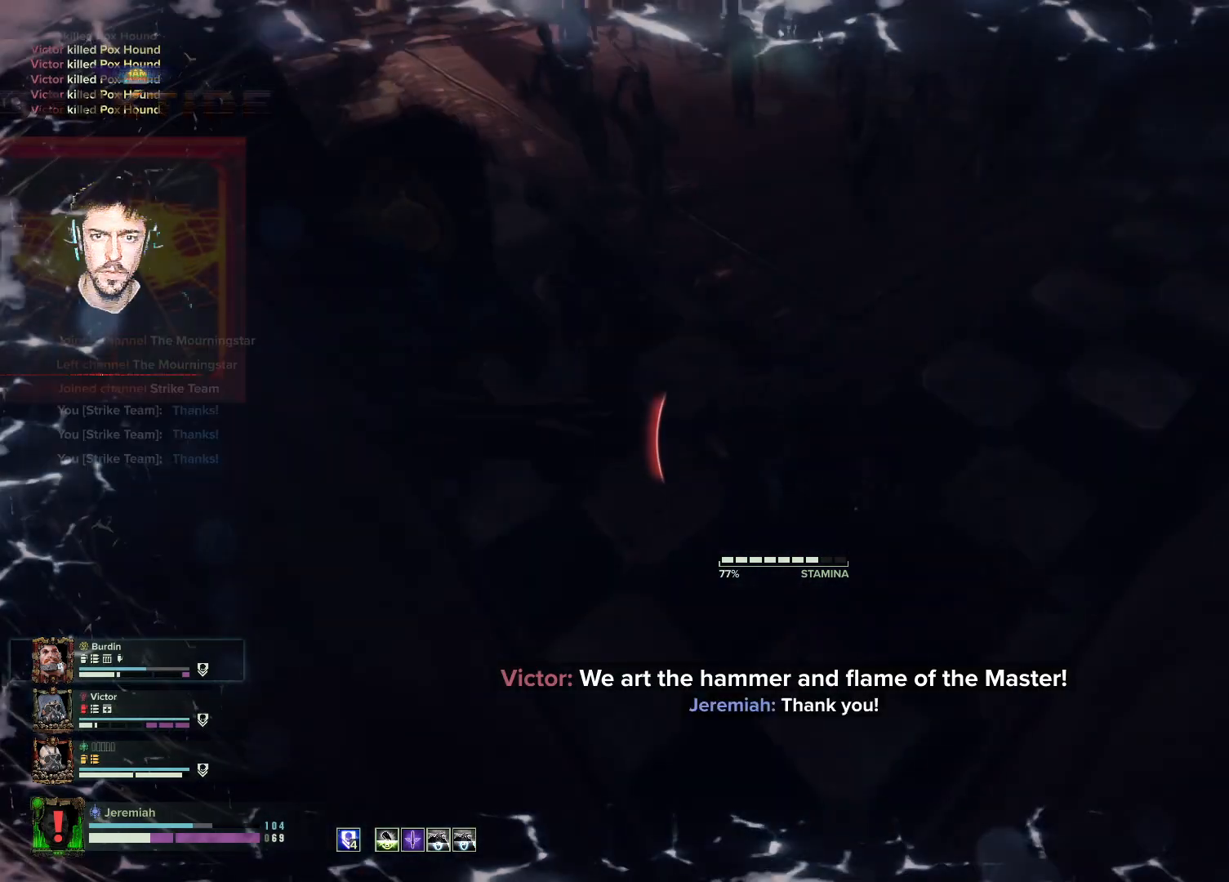
{"keys": [], "mouse": ["mb5"], "events": [[67, "mouse_mb5", "down"], [167, "mouse_mb5", "up"], [217, "mouse_mb5", "down"], [317, "mouse_mb5", "up"], [417, "mouse_mb5", "down"]]}
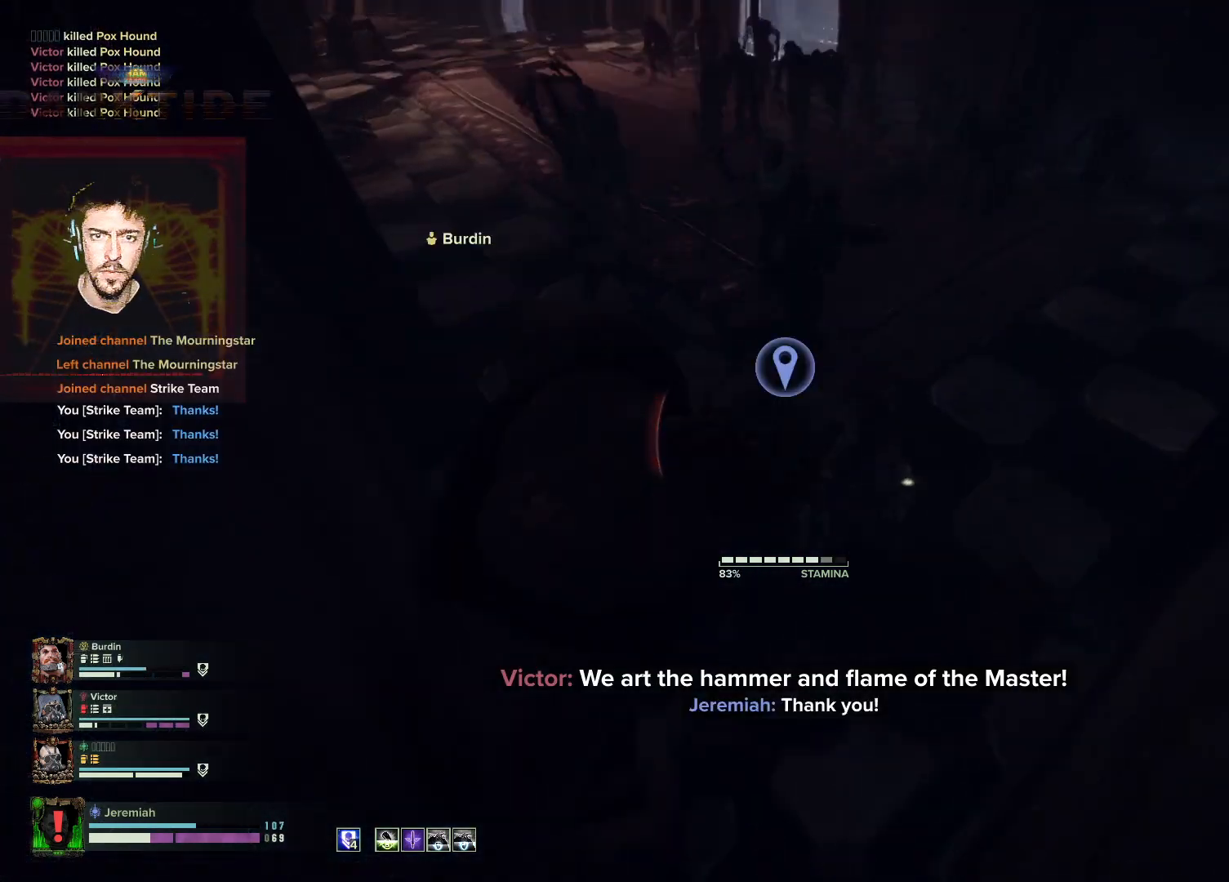
{"keys": [], "mouse": [], "events": [[17, "mouse_mb5", "up"], [83, "mouse_mb5", "down"], [167, "mouse_mb5", "up"]]}
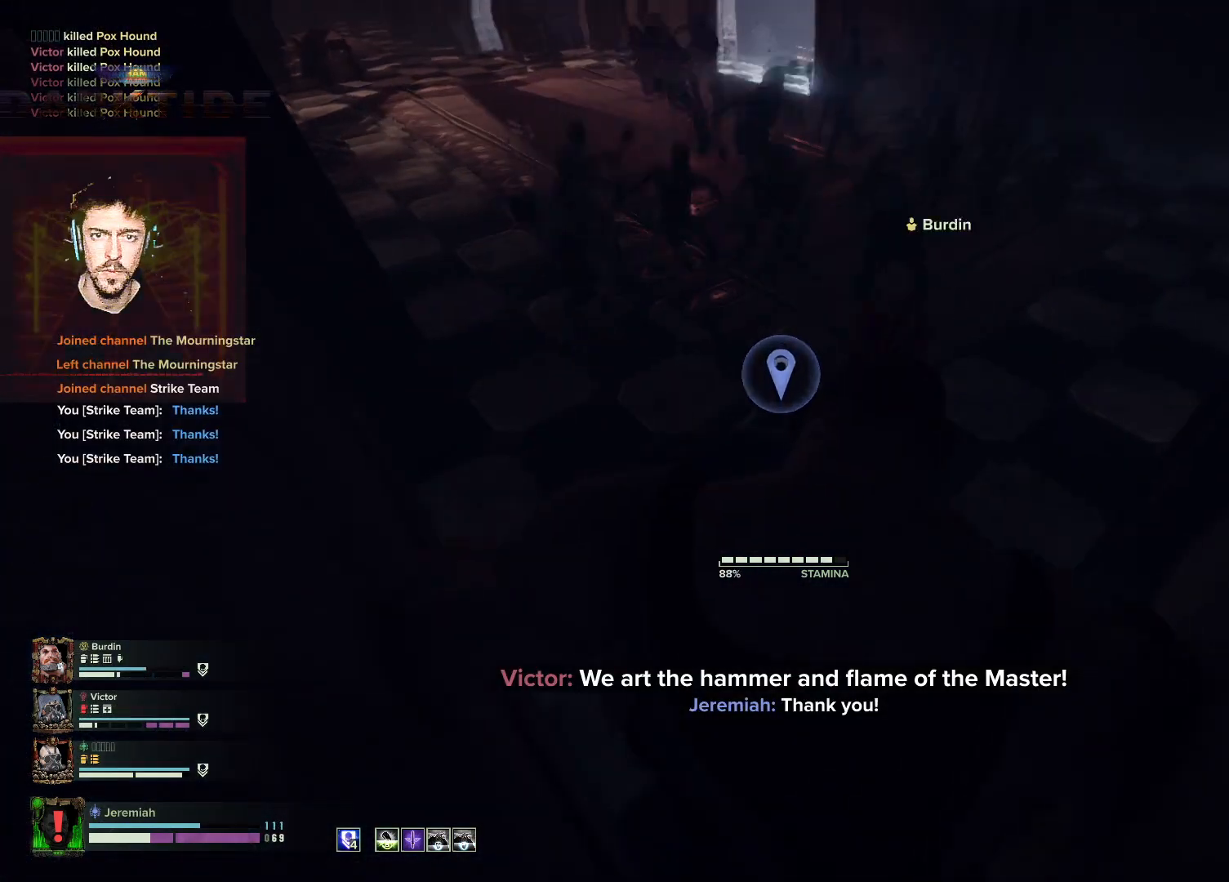
{"keys": ["s"], "mouse": [], "events": [[467, "s", "down"]]}
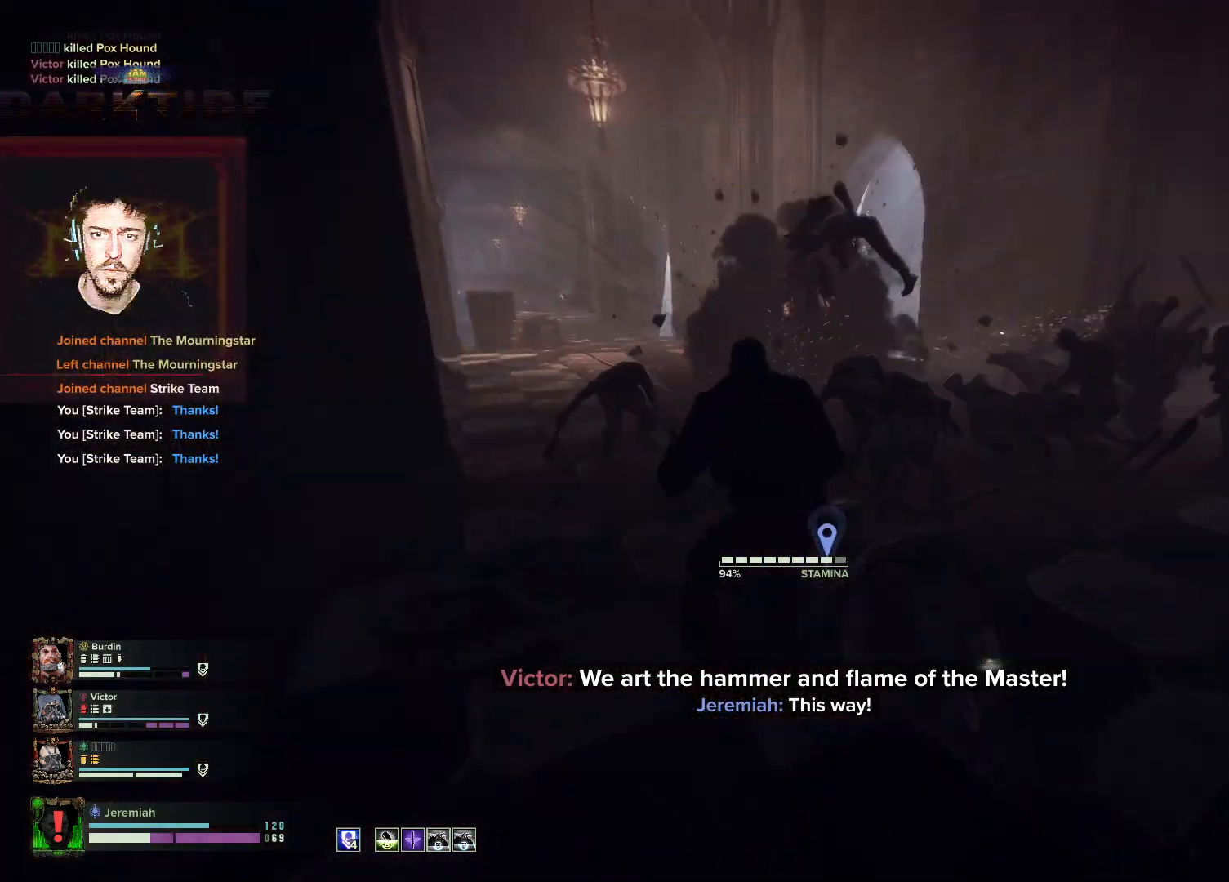
{"keys": ["s"], "mouse": [], "events": [[217, "f", "down"], [267, "f", "up"]]}
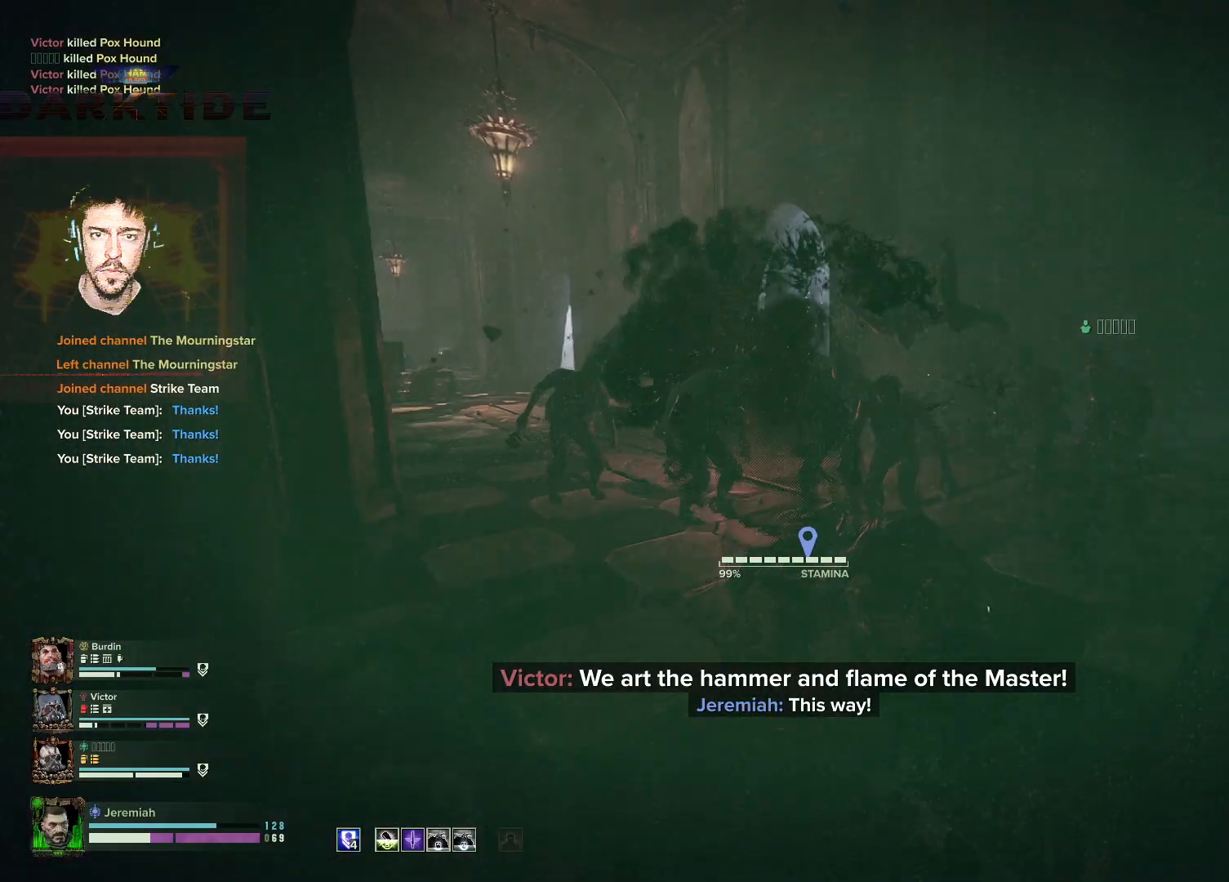
{"keys": ["s"], "mouse": [], "events": [[367, "g", "down"], [500, "g", "up"]]}
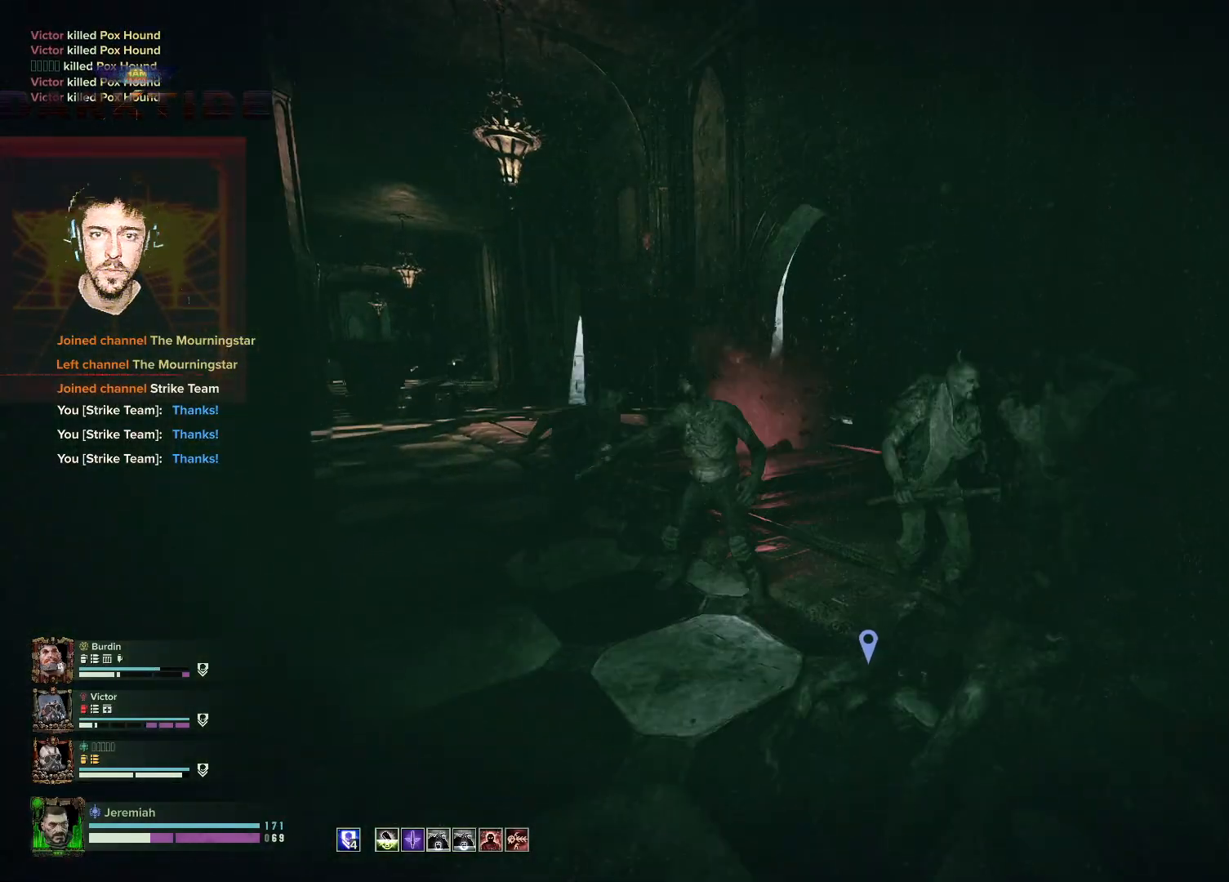
{"keys": ["s"], "mouse": ["right"], "events": [[367, "mouse_right", "down"]]}
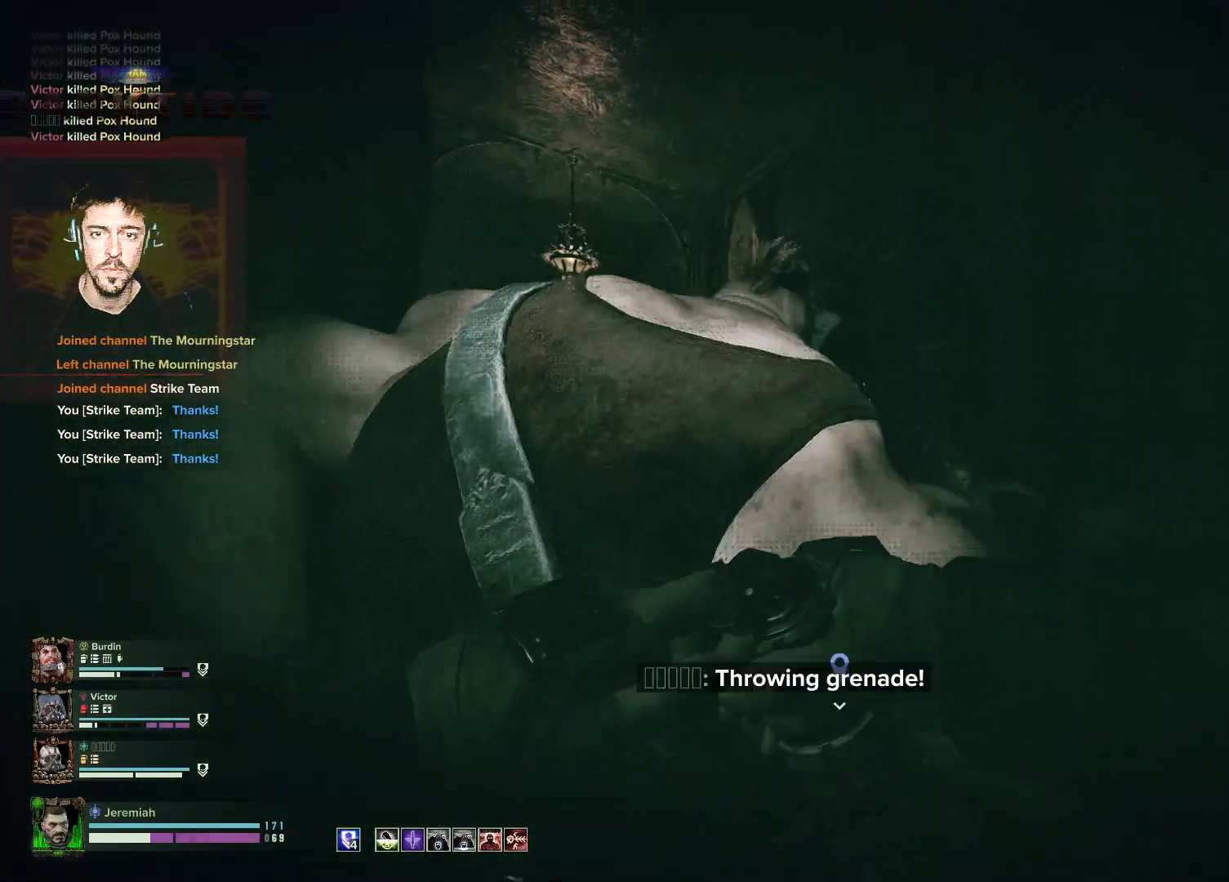
{"keys": [], "mouse": ["right"], "events": [[217, "s", "up"], [300, "mouse_left", "down"], [333, "mouse_left", "up"]]}
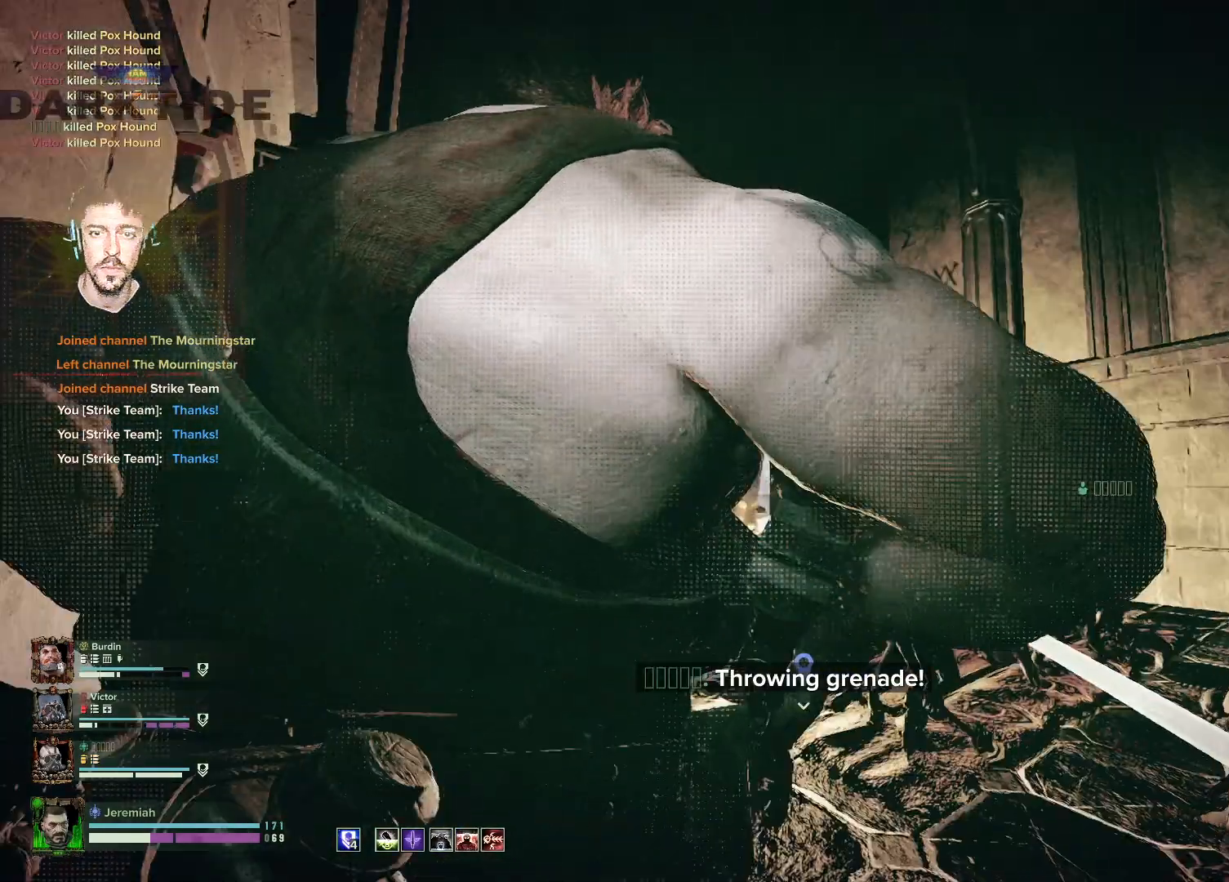
{"keys": [], "mouse": ["right"], "events": []}
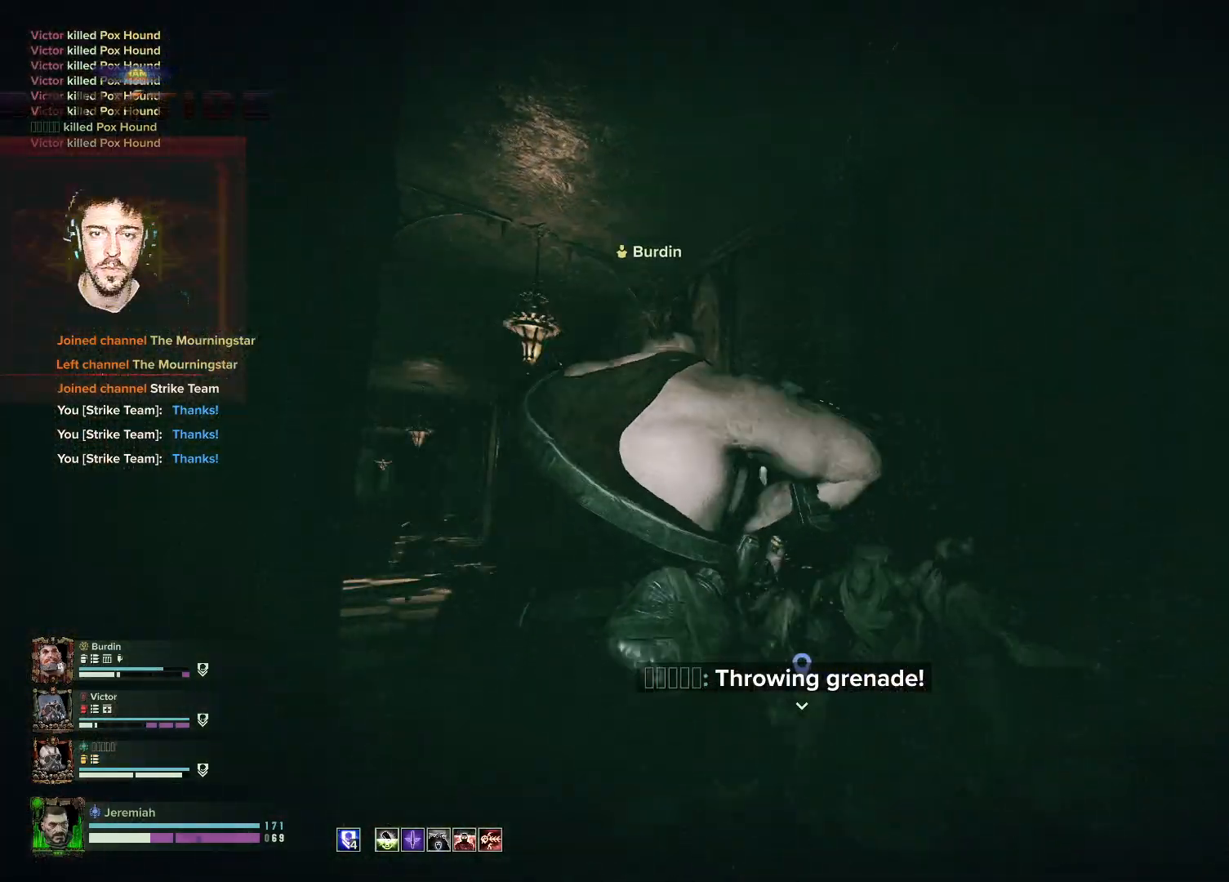
{"keys": [], "mouse": [], "events": [[100, "mouse_right", "up"]]}
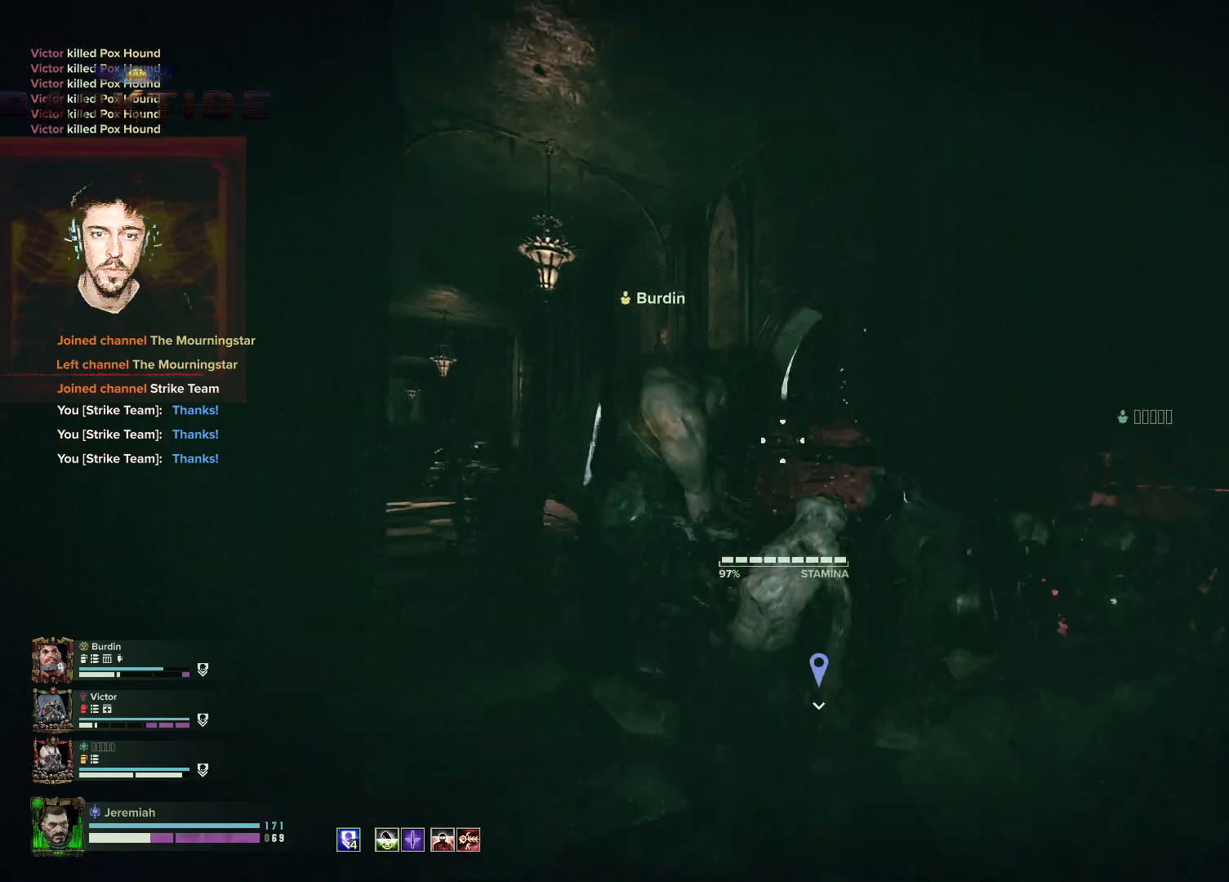
{"keys": [], "mouse": [], "events": []}
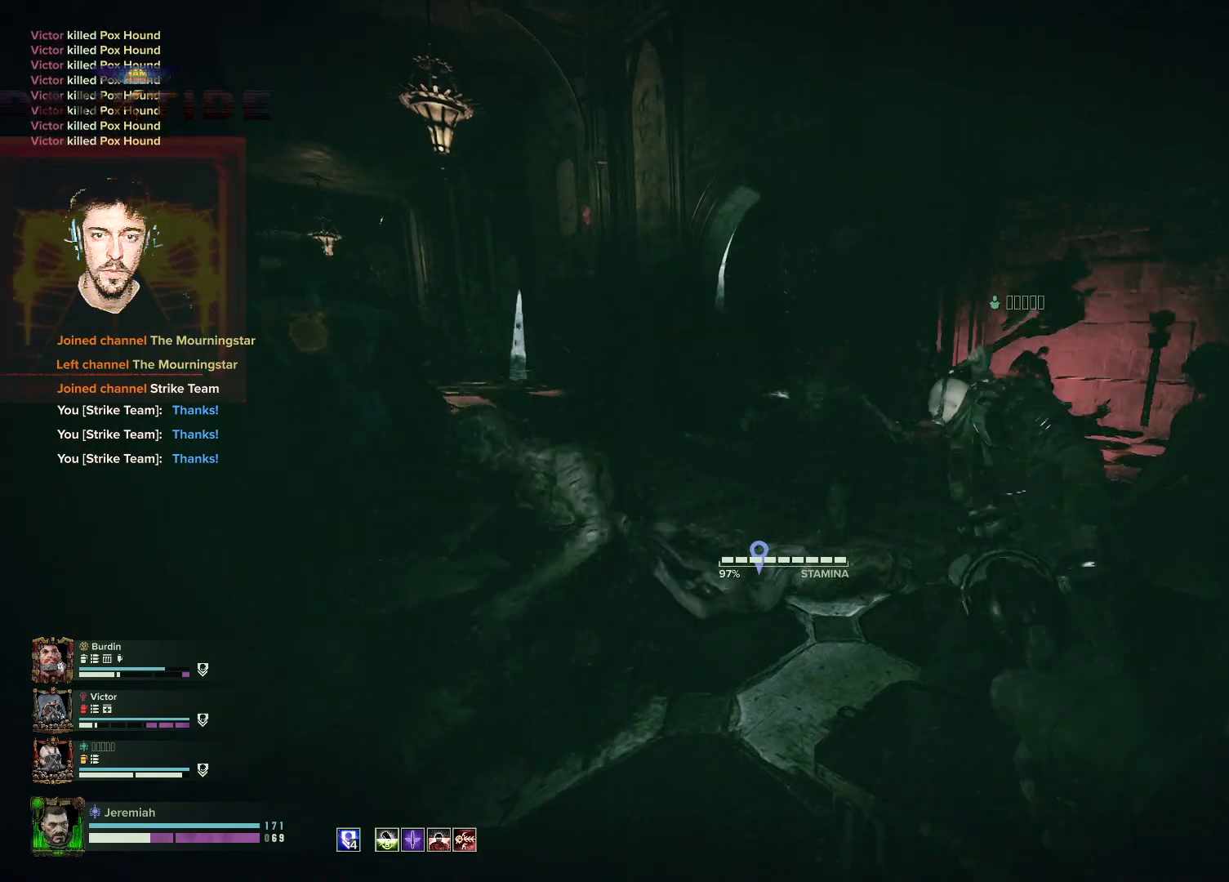
{"keys": [], "mouse": [], "events": []}
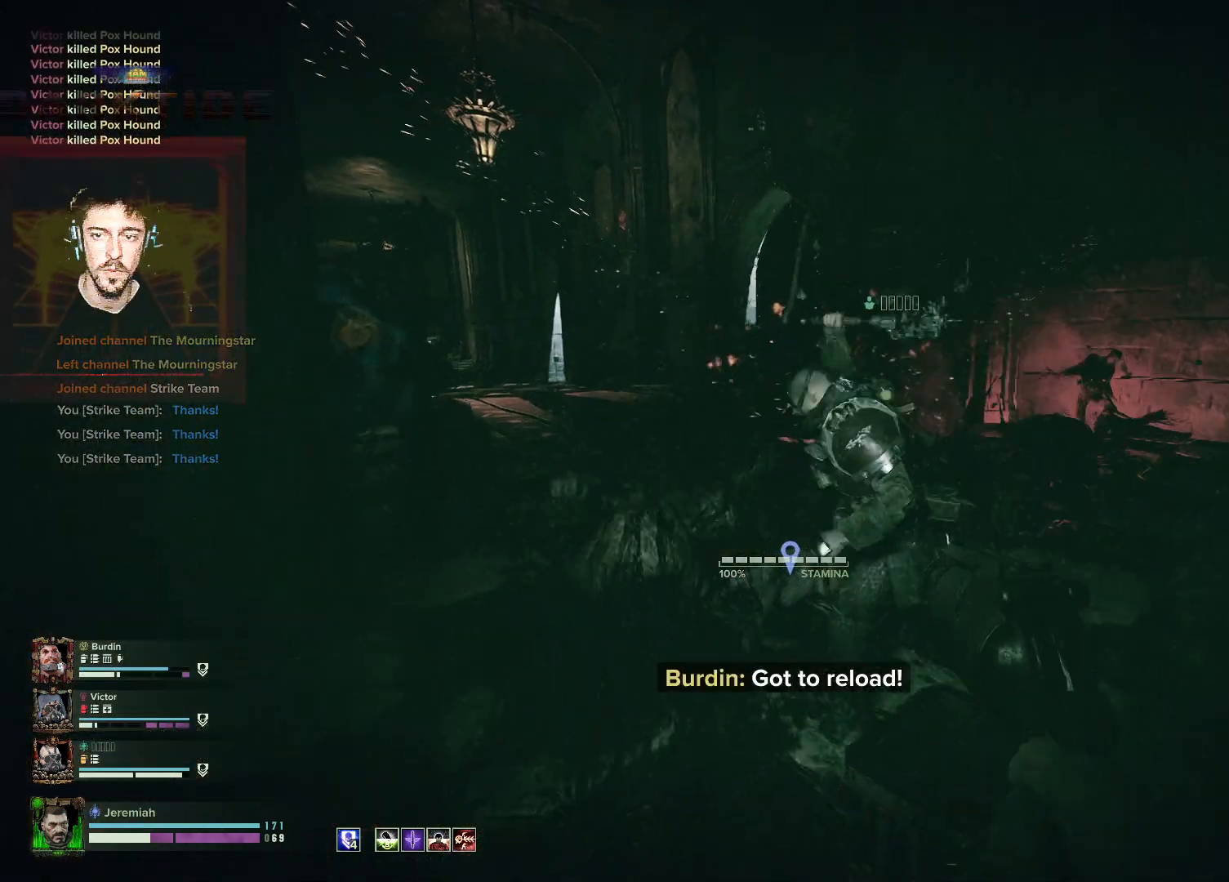
{"keys": [], "mouse": [], "events": [[333, "r", "down"], [417, "r", "up"]]}
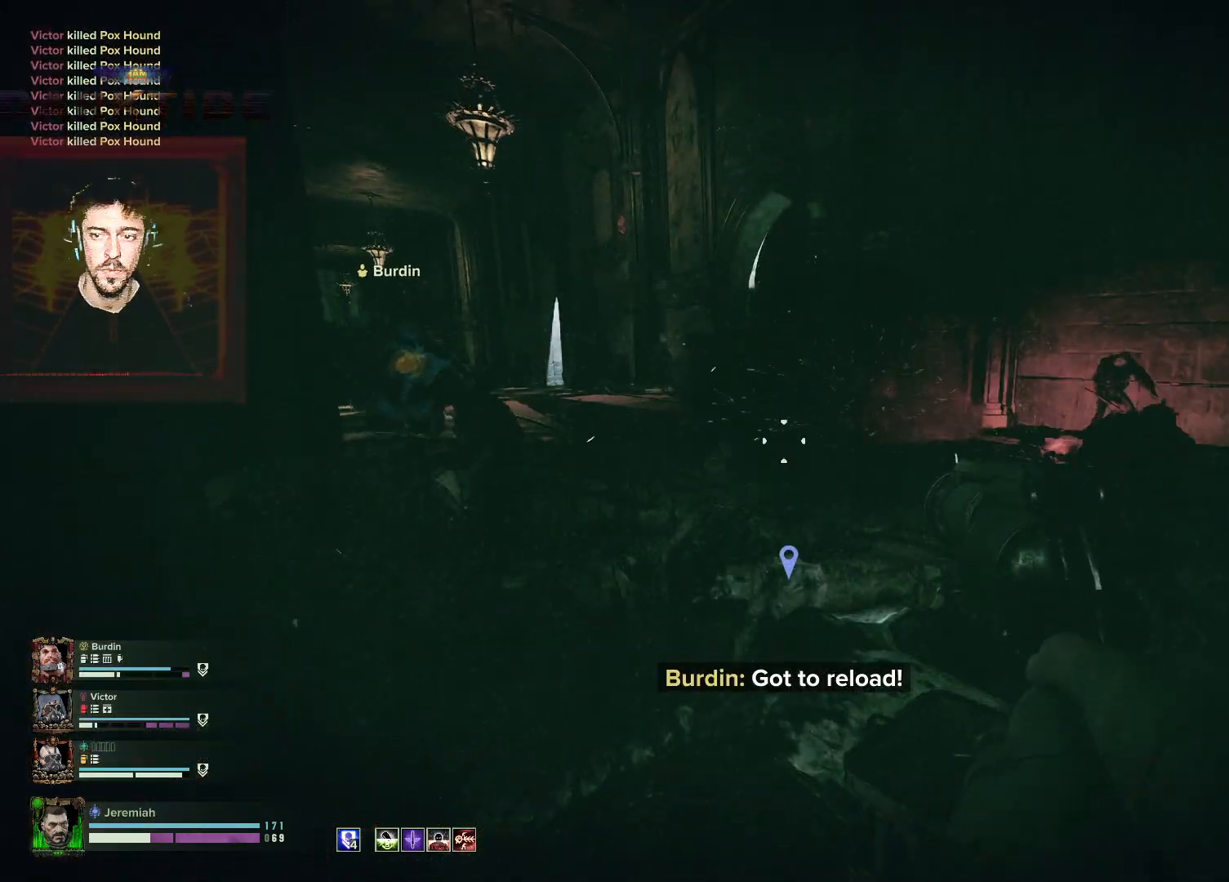
{"keys": ["g"], "mouse": [], "events": [[433, "g", "down"]]}
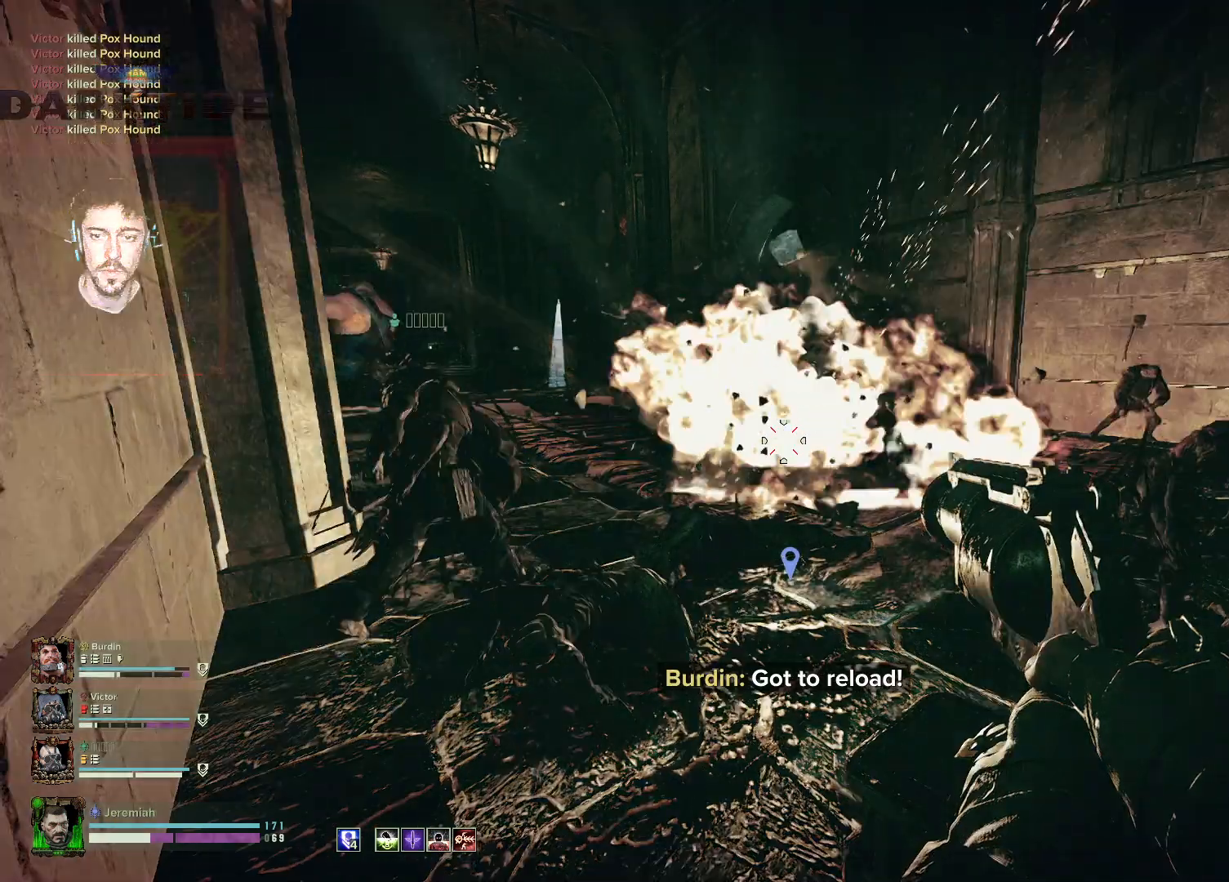
{"keys": [], "mouse": [], "events": [[33, "g", "up"]]}
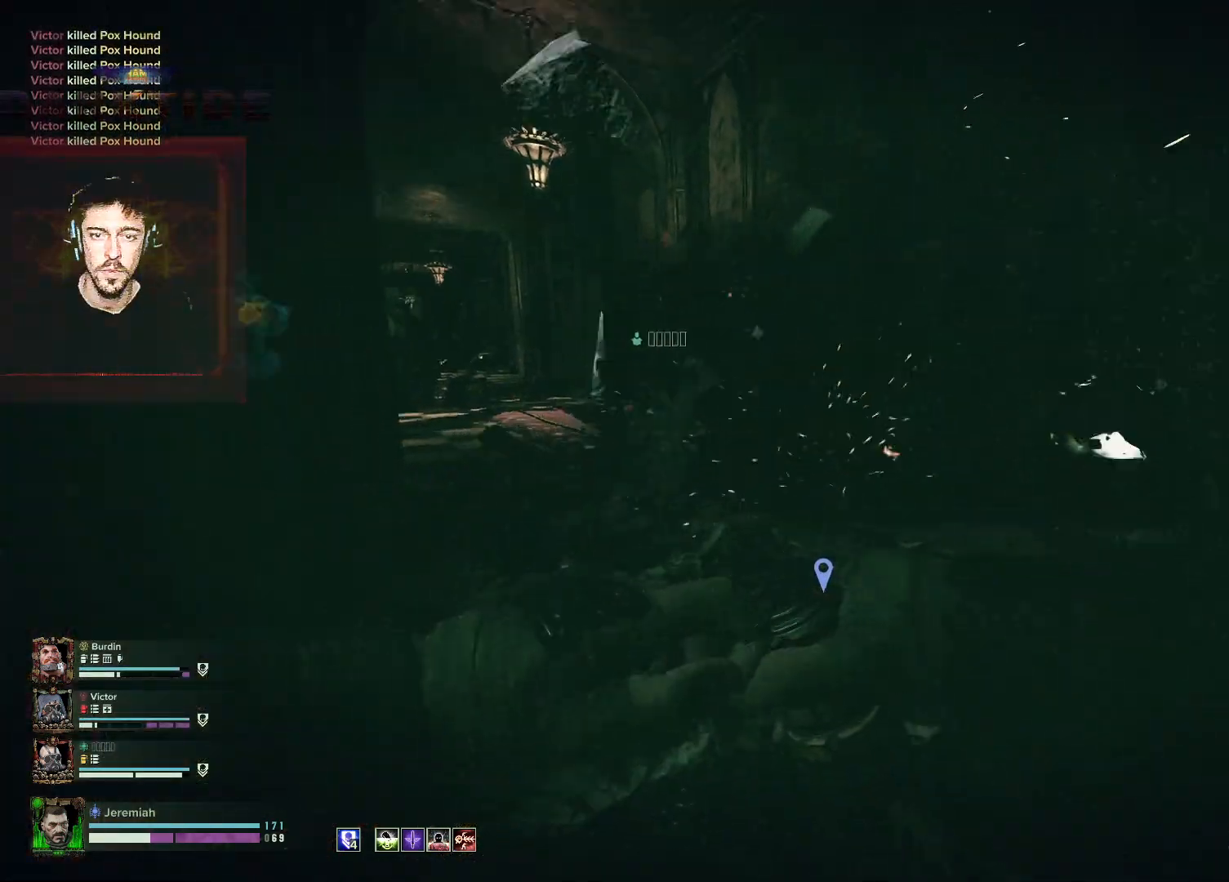
{"keys": [], "mouse": [], "events": []}
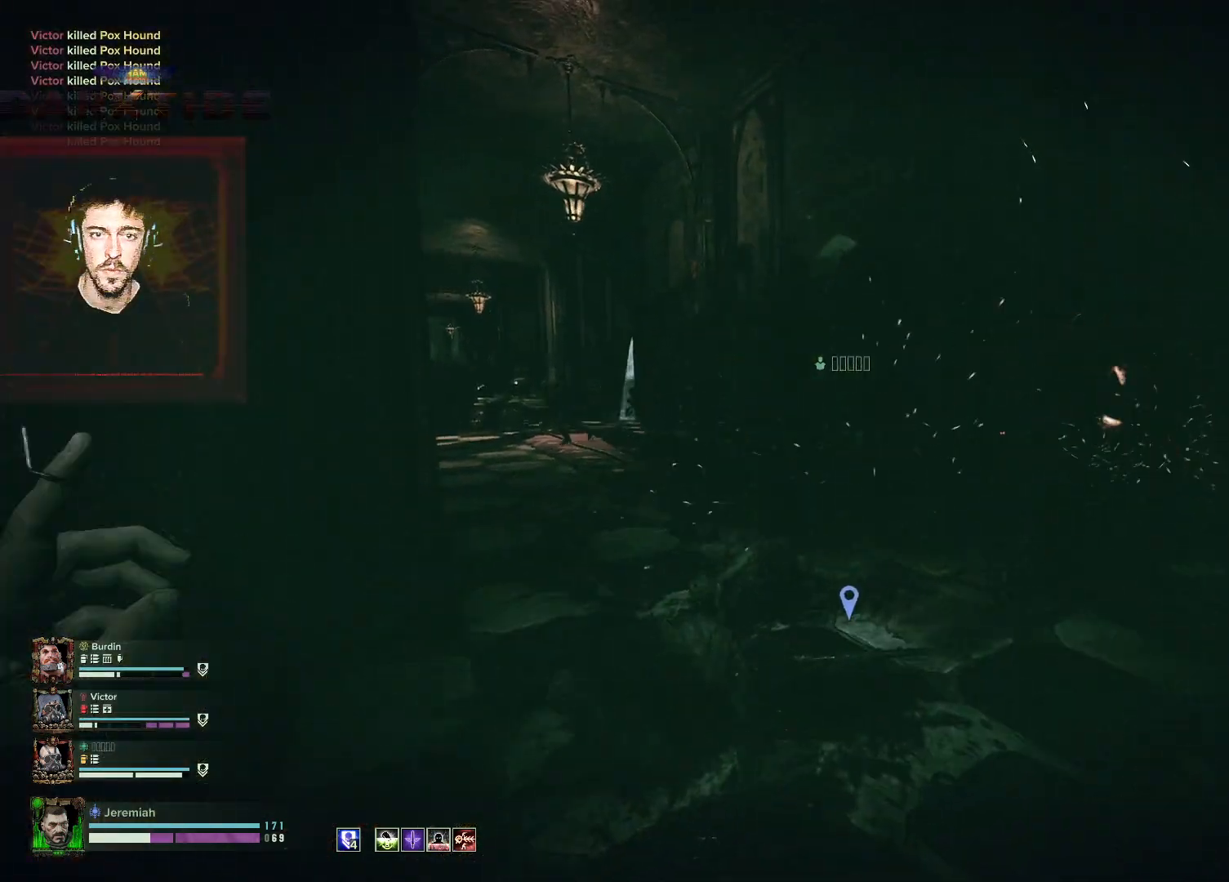
{"keys": ["w"], "mouse": [], "events": [[417, "w", "down"]]}
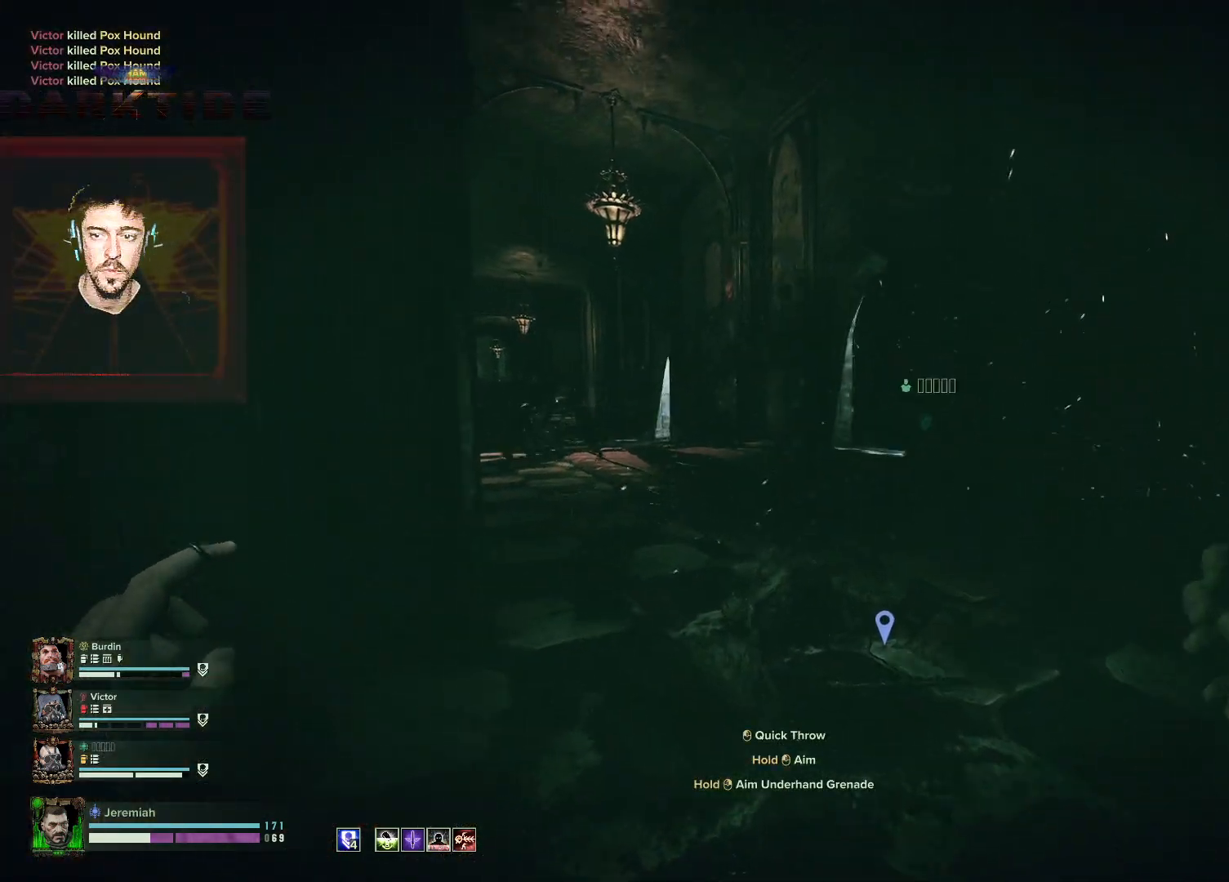
{"keys": ["w"], "mouse": [], "events": []}
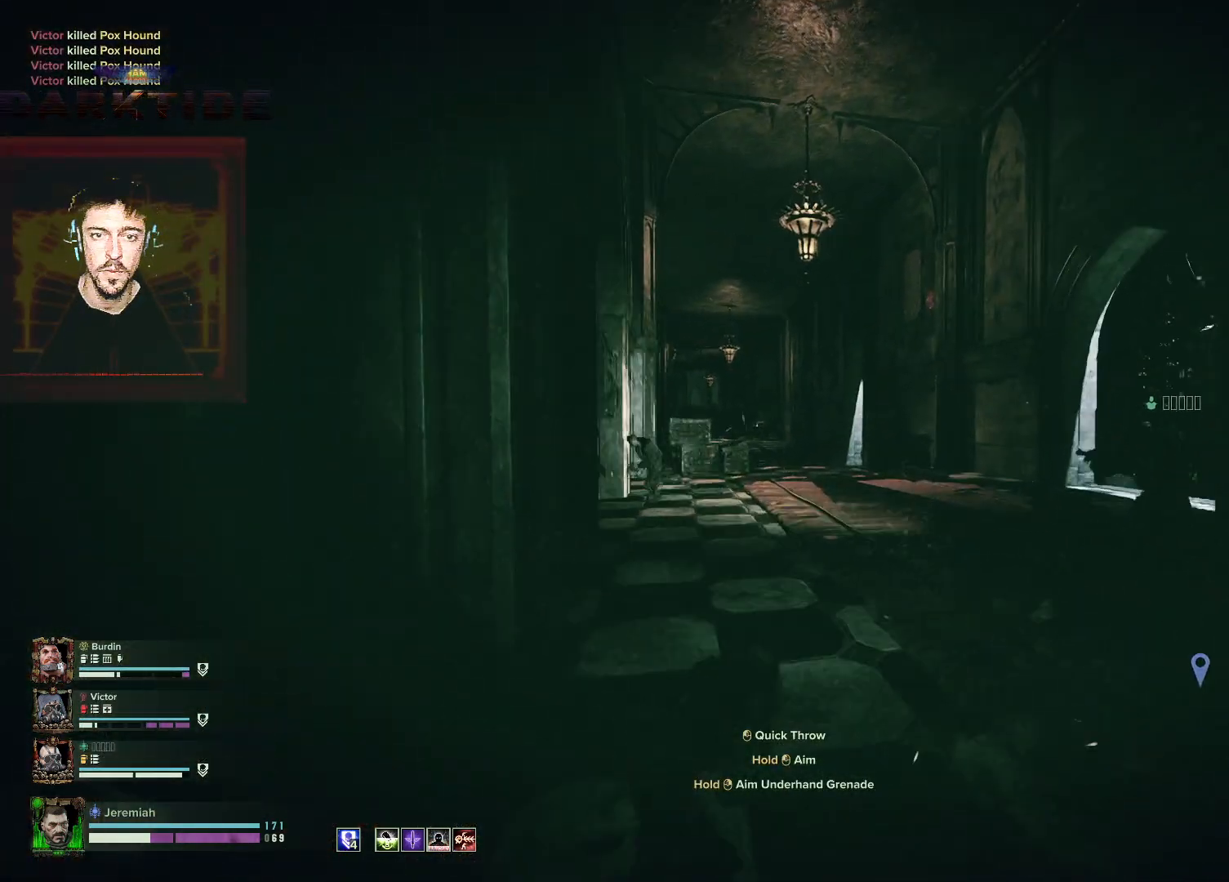
{"keys": ["w"], "mouse": [], "events": []}
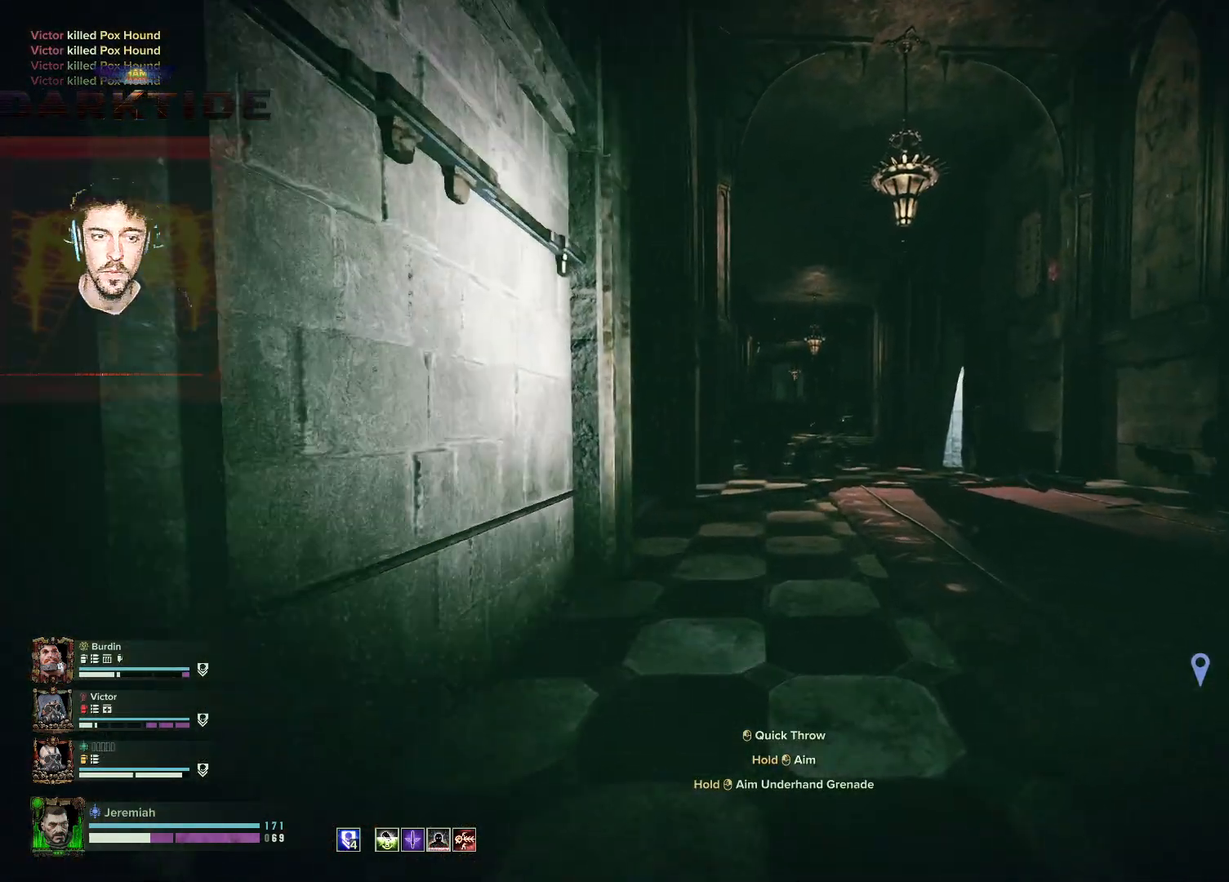
{"keys": ["w"], "mouse": [], "events": [[300, "shift", "down"], [483, "shift", "up"]]}
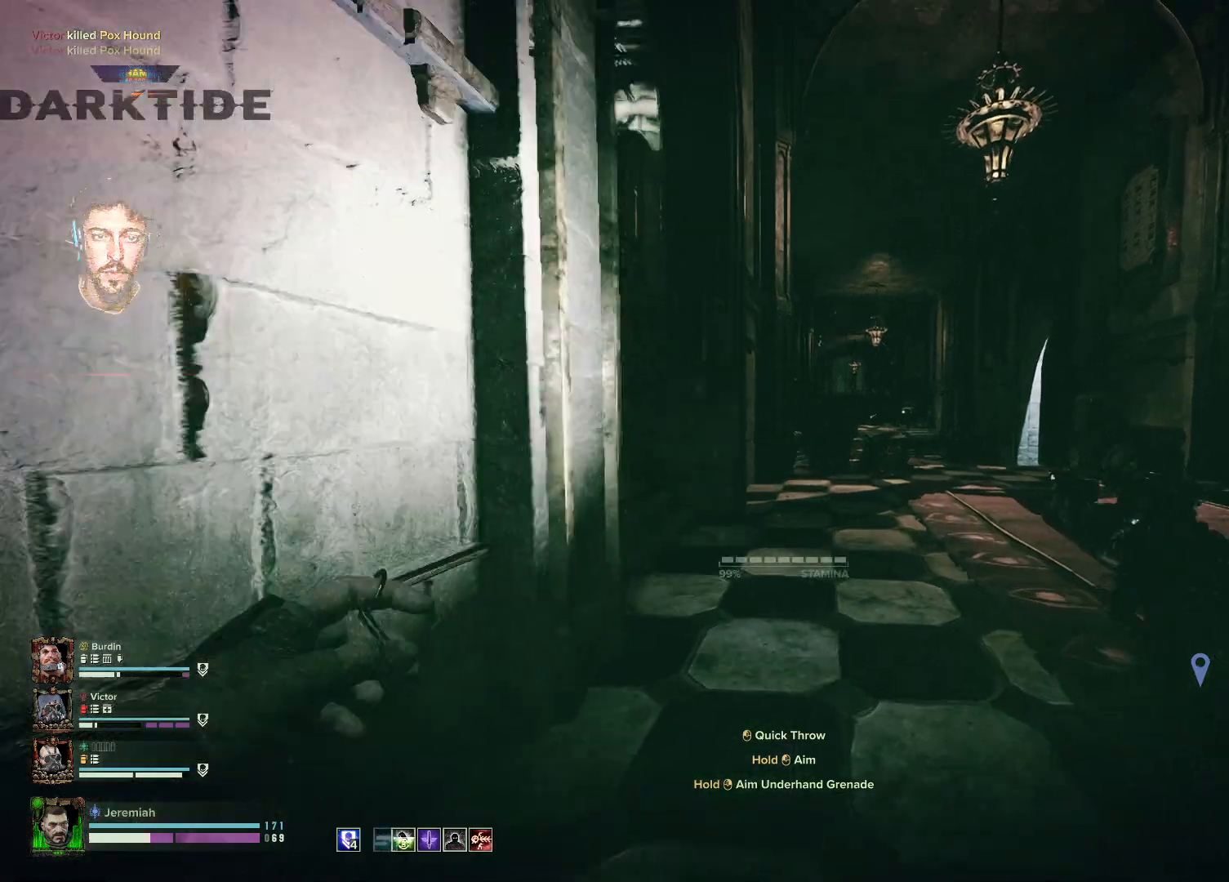
{"keys": ["w"], "mouse": [], "events": []}
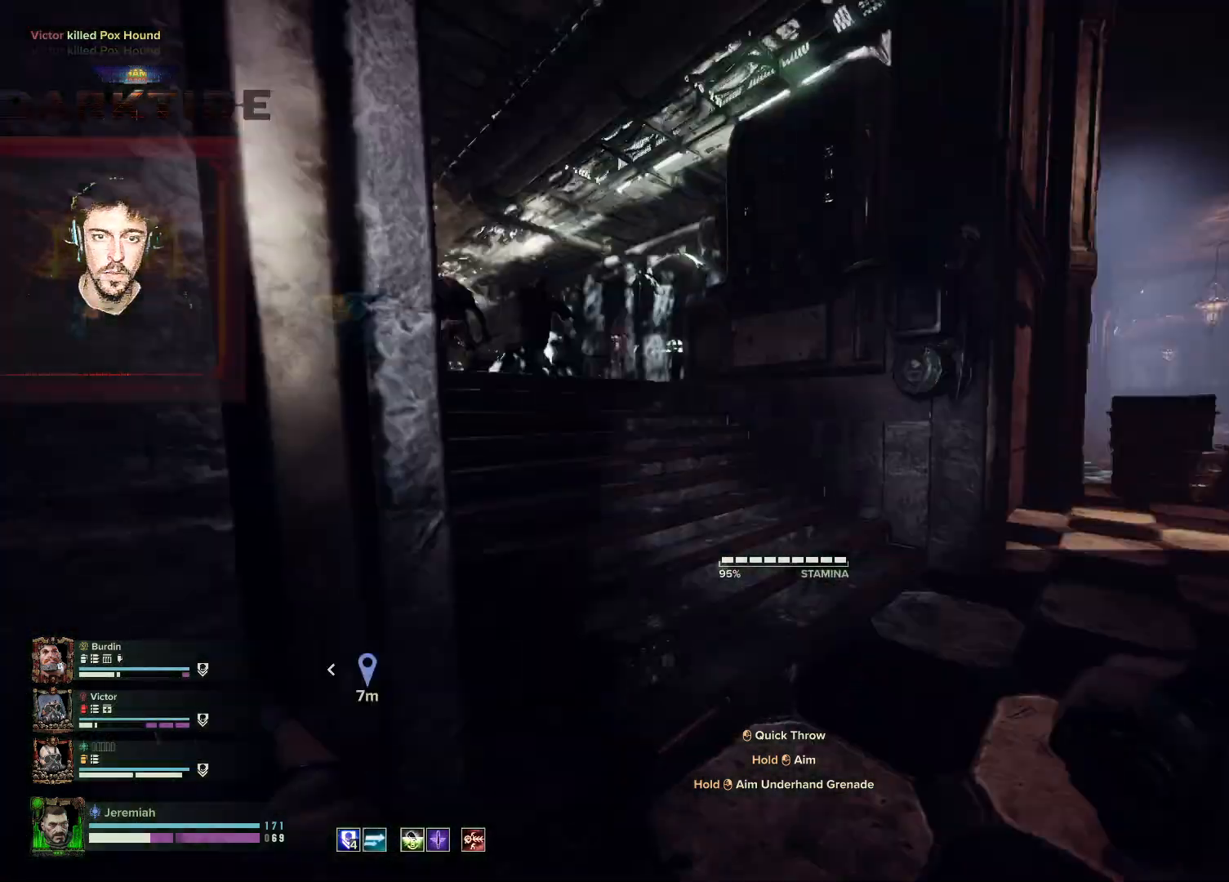
{"keys": ["w"], "mouse": [], "events": []}
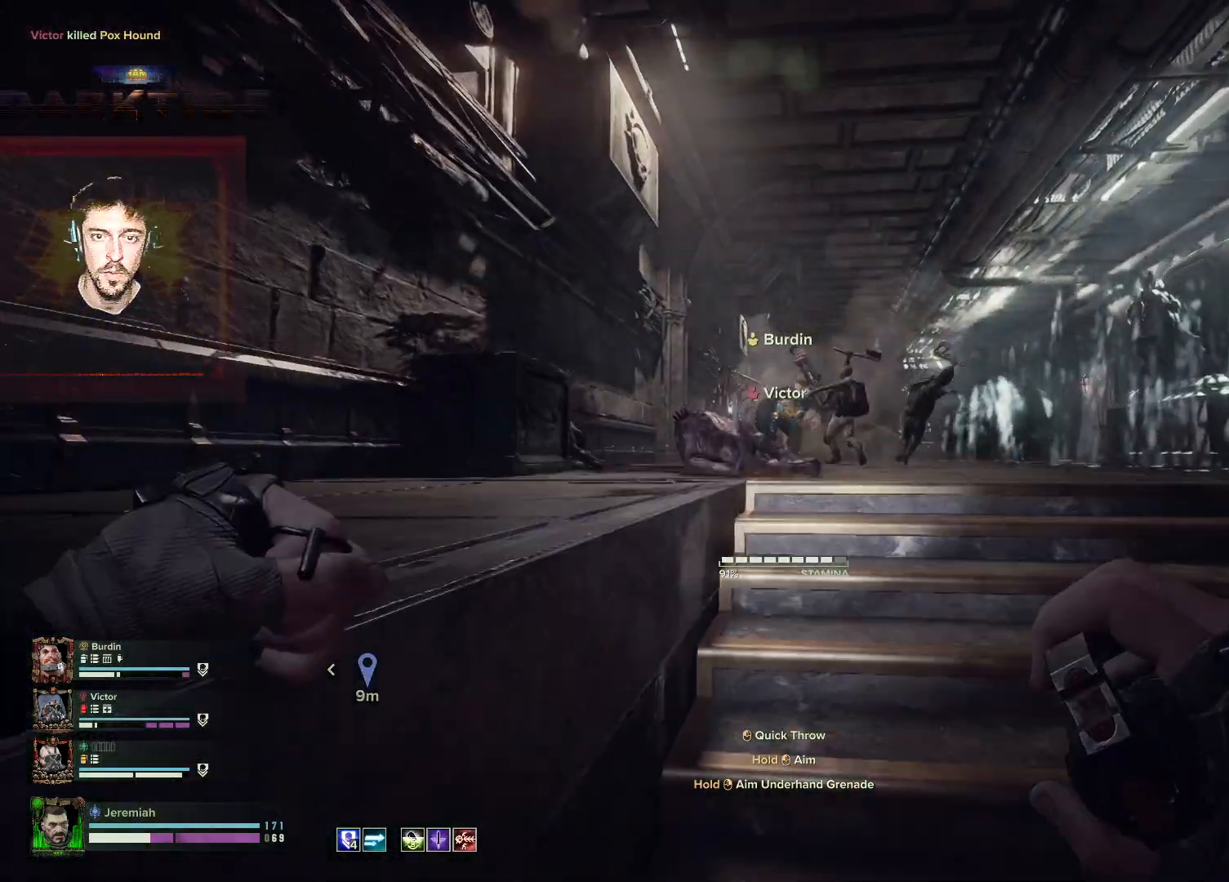
{"keys": ["w"], "mouse": ["right"], "events": [[117, "mouse_right", "down"], [433, "mouse_left", "down"], [483, "mouse_left", "up"]]}
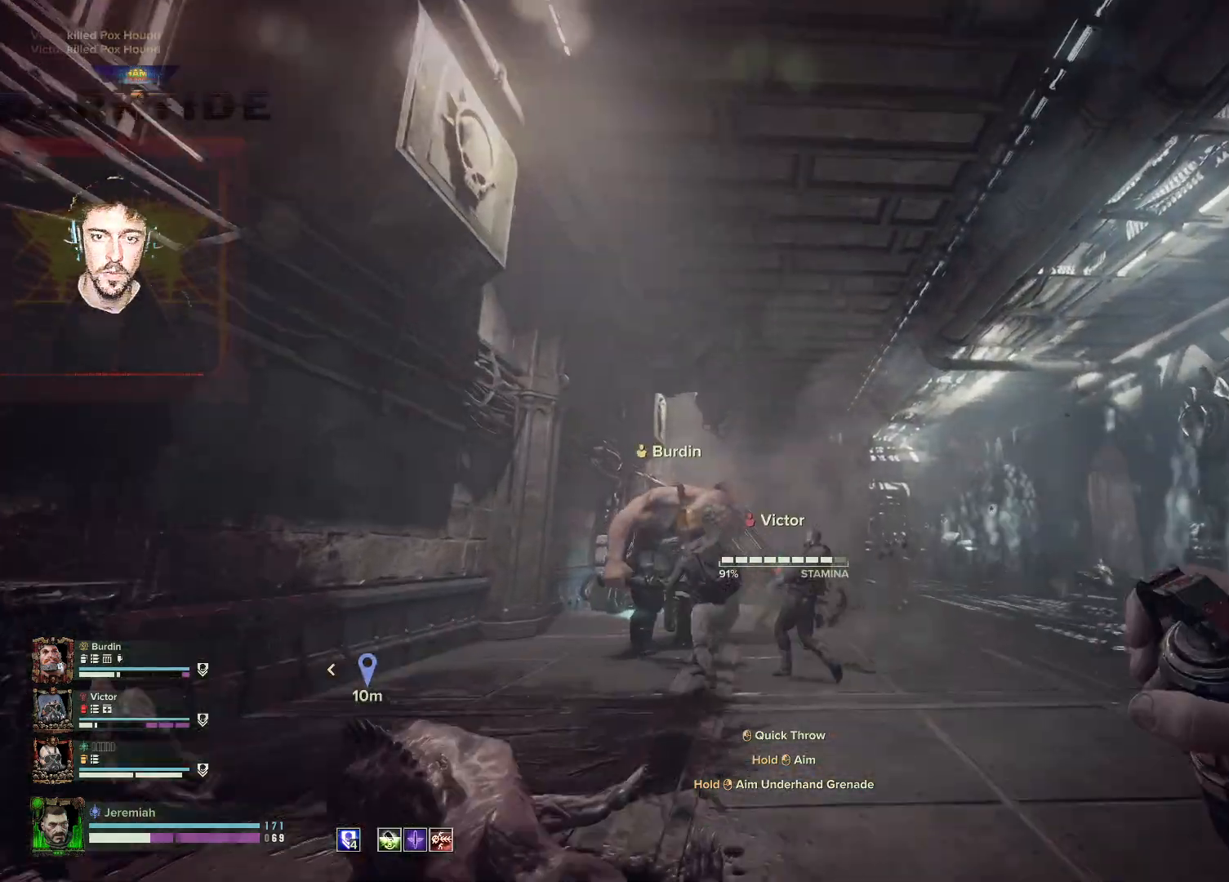
{"keys": ["w"], "mouse": ["right"], "events": [[83, "mouse_left", "down"], [133, "mouse_left", "up"], [233, "mouse_left", "down"], [283, "mouse_left", "up"], [317, "mouse_left", "down"], [417, "mouse_left", "up"], [450, "mouse_left", "down"], [500, "mouse_left", "up"]]}
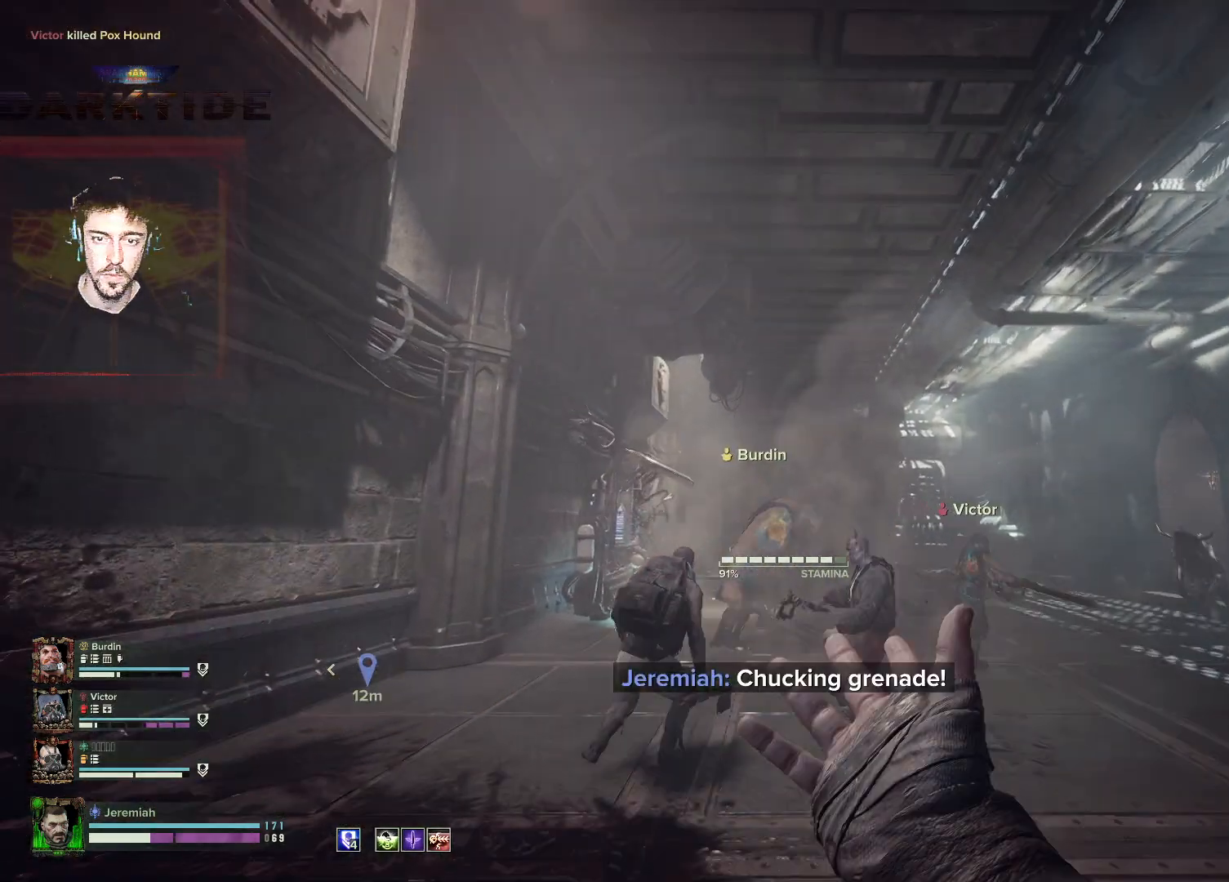
{"keys": ["a", "space", "w"], "mouse": [], "events": [[100, "a", "down"], [200, "mouse_right", "up"], [200, "space", "down"]]}
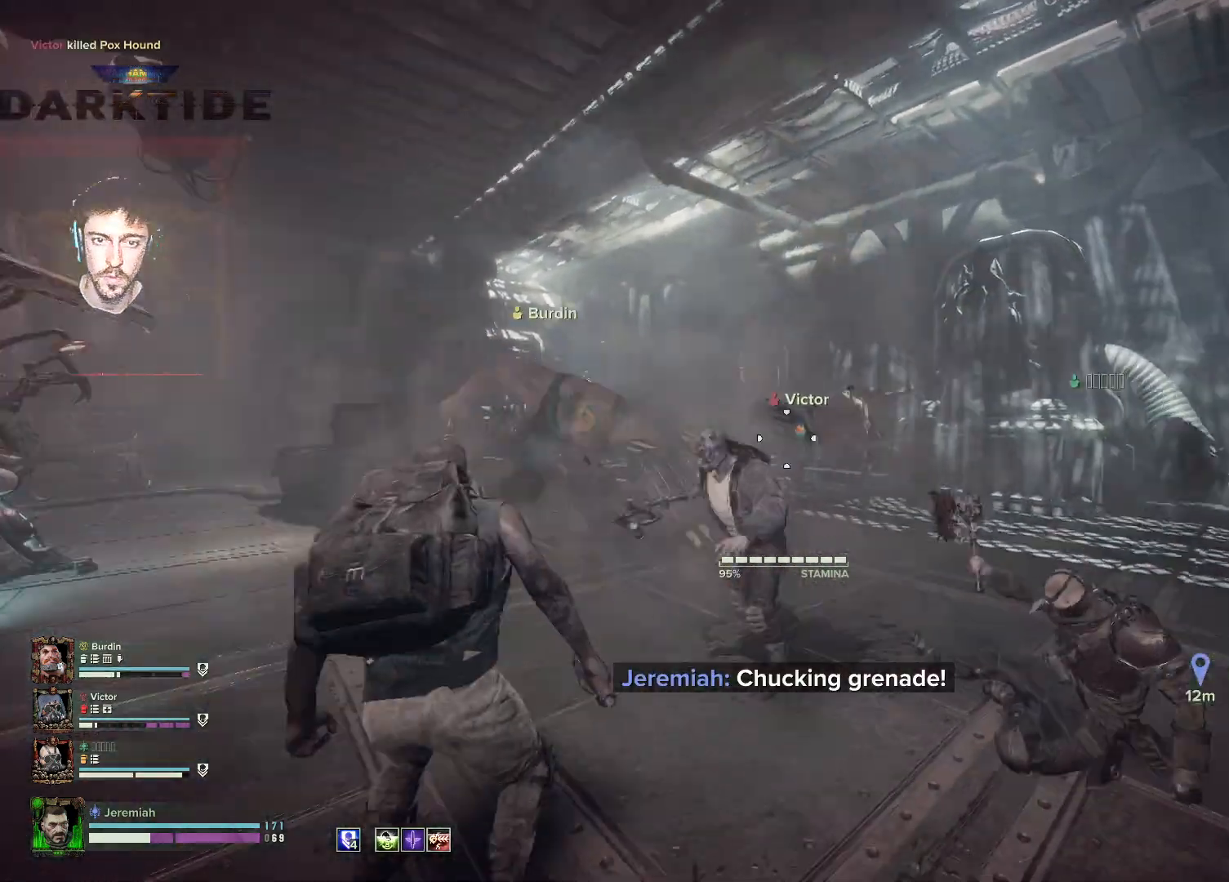
{"keys": ["a", "w"], "mouse": [], "events": [[17, "space", "up"]]}
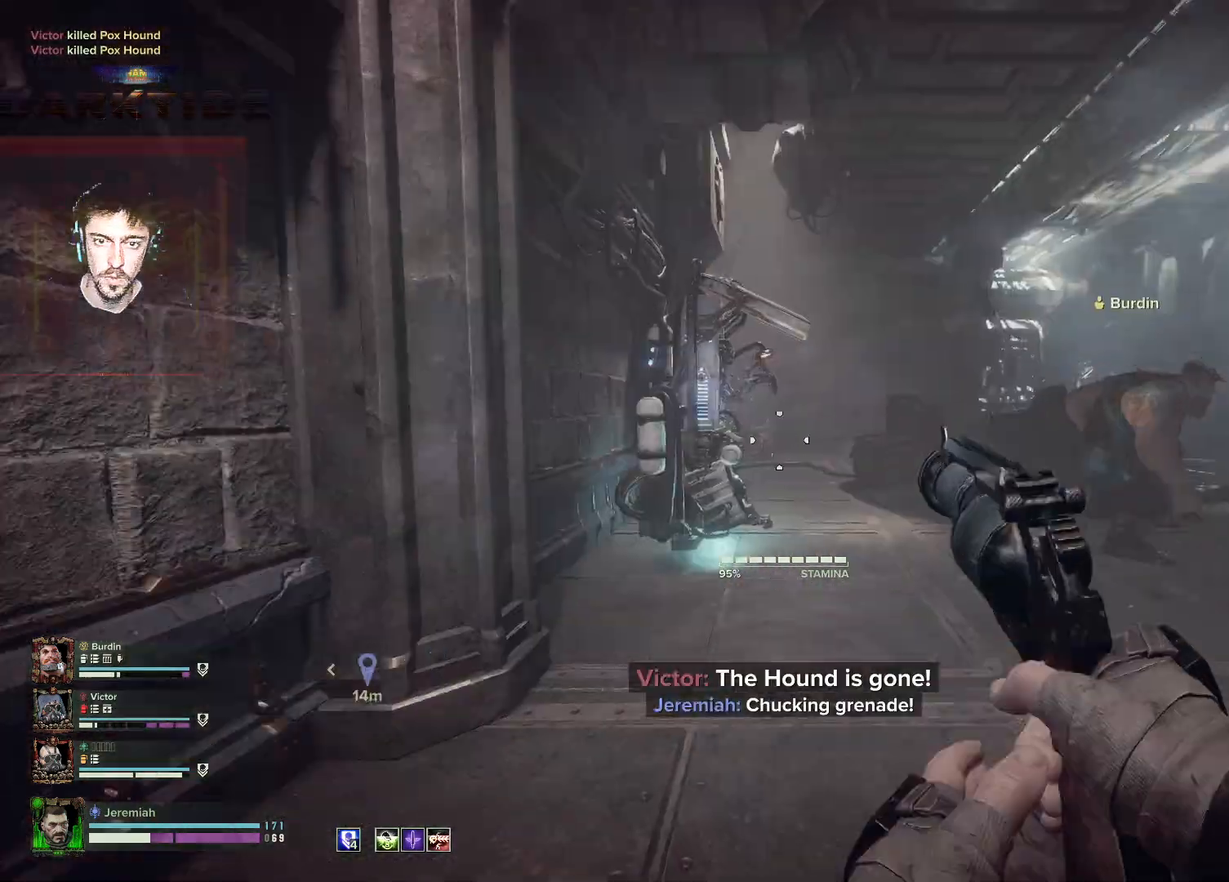
{"keys": ["w"], "mouse": [], "events": [[33, "a", "up"]]}
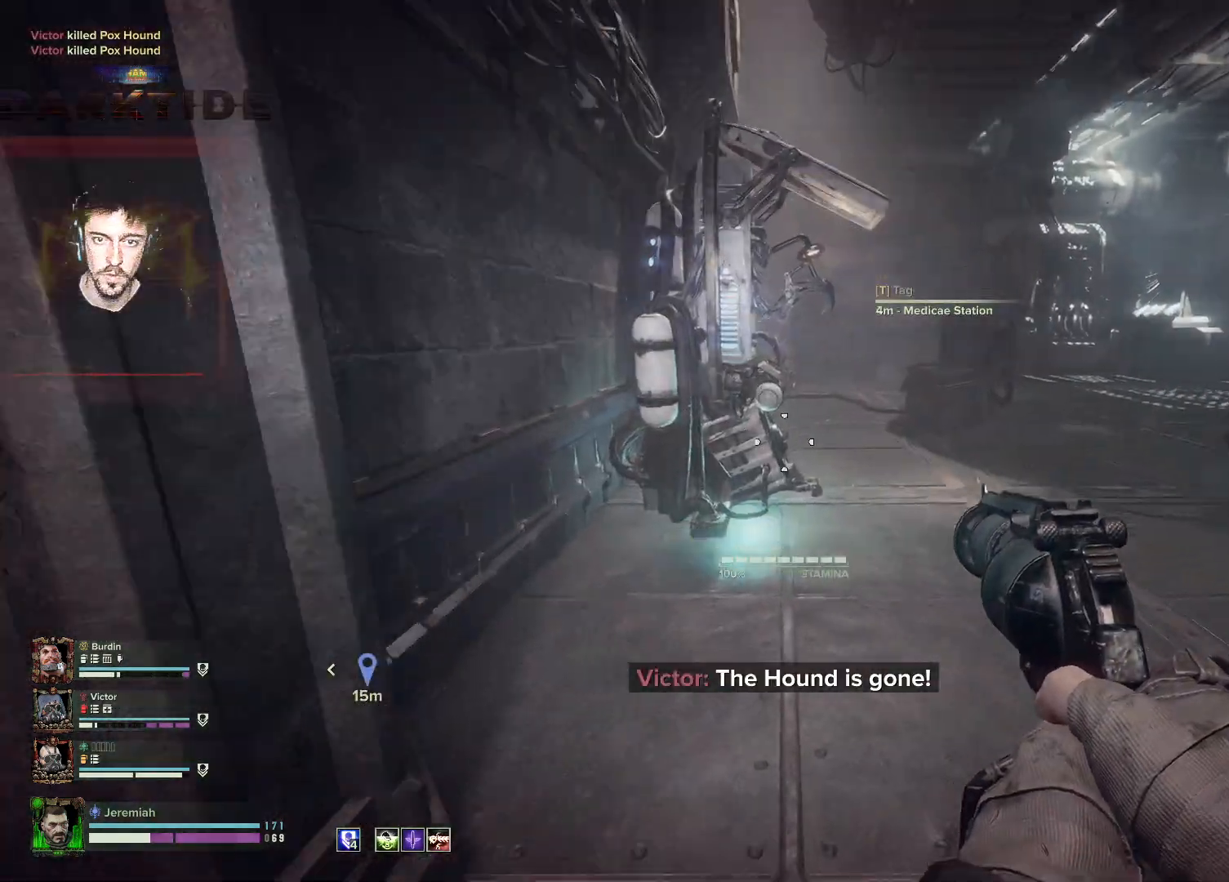
{"keys": ["w"], "mouse": [], "events": []}
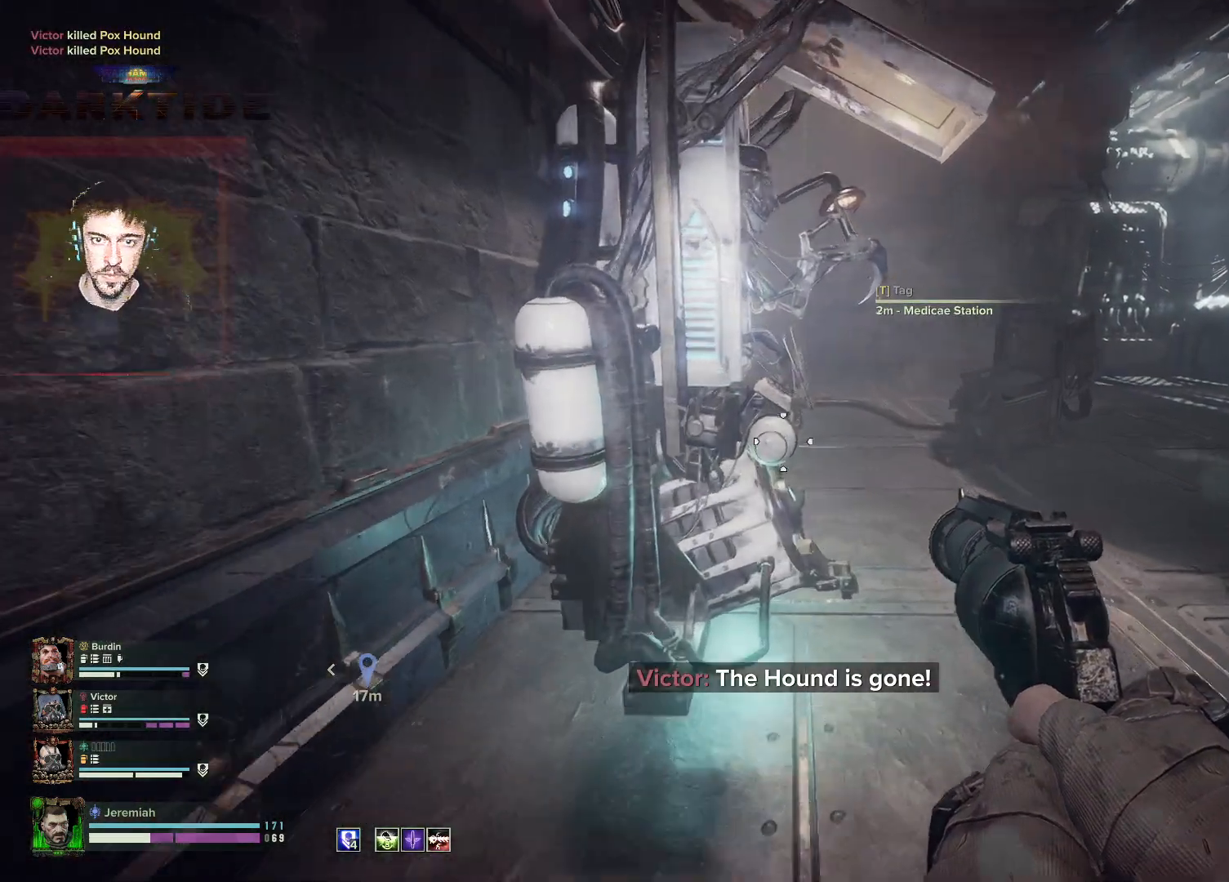
{"keys": ["e"], "mouse": [], "events": [[133, "e", "down"], [200, "w", "up"]]}